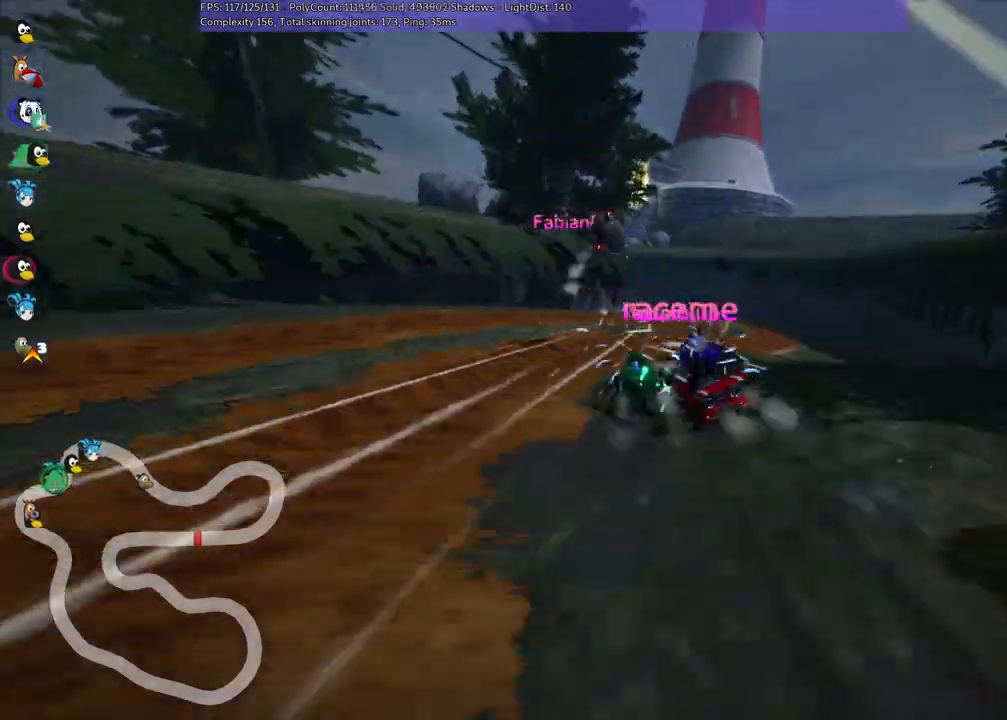
Gameplay with keyboard; each line is a JSON object with the keys held at the frame after it. "events" lists presses ("down") and releases ("up") of ".", "/", "alt_r", "b", "c", "comma", "ctrl_r", "d", "down", "f", "g", "h", "j", "k", "l", "left", "m", "n", "quote", "return", "right", "semicolon", "shift_r", "space", "super", "up" and "v" between this image and that frame as [ms after this image, input, new state], when the widget could be followed in between. No other keys are recorded. Mouse input is not recorded.
{"keys": ["left", "m", "up"], "events": [[150, "right", "up"], [200, "right", "down"], [383, "right", "up"], [433, "left", "down"], [433, "m", "down"]]}
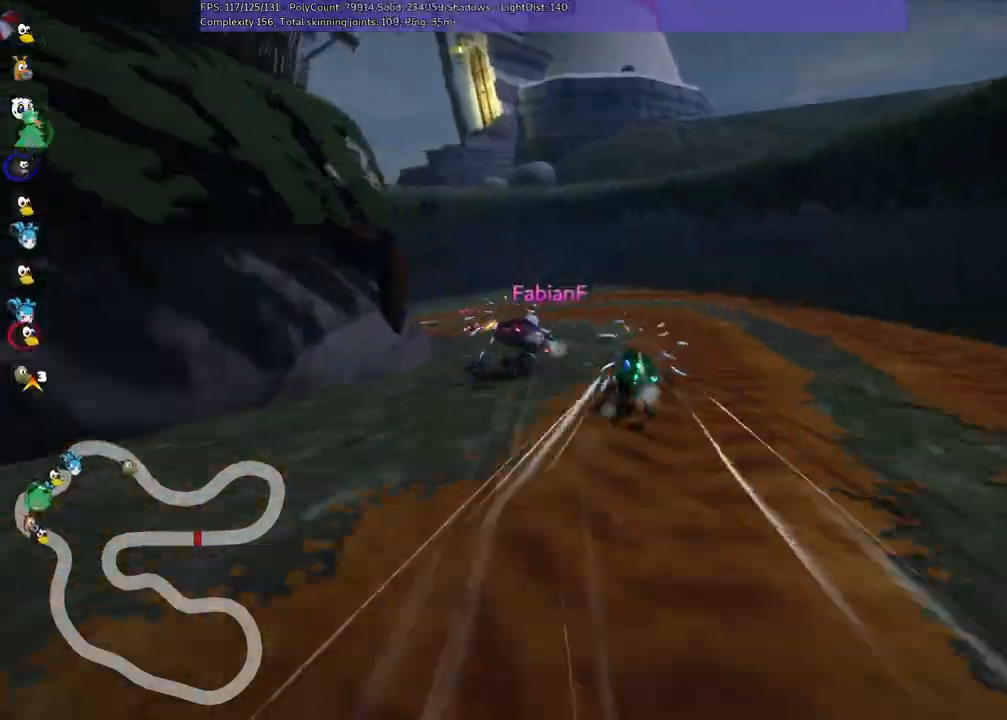
{"keys": ["left", "m", "up"], "events": [[217, "m", "up"], [350, "m", "down"]]}
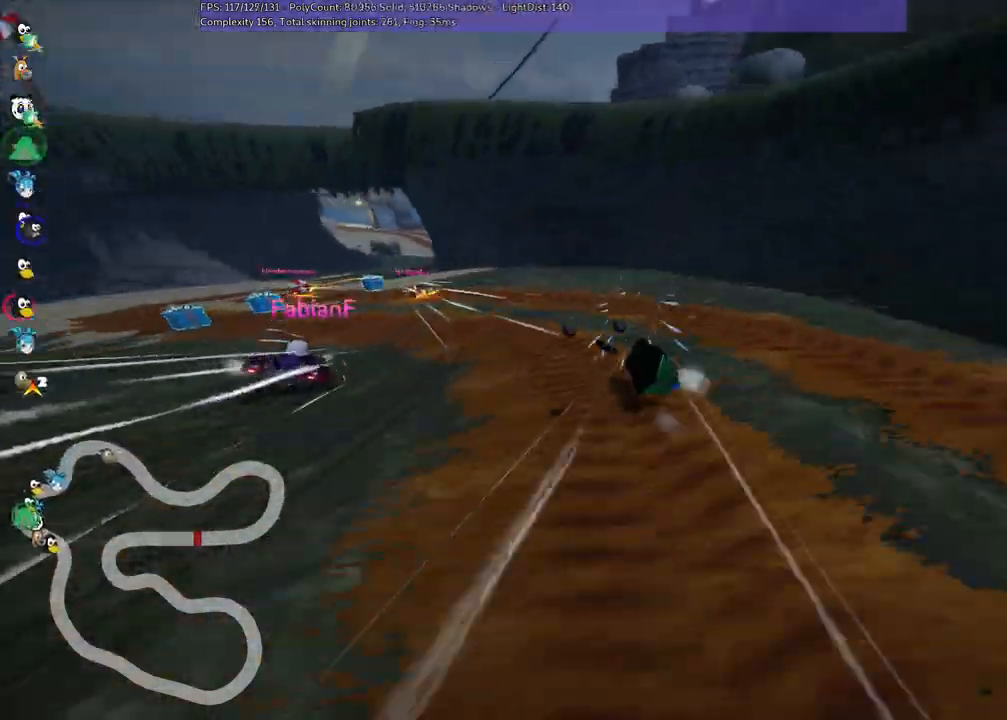
{"keys": ["left", "up"], "events": [[133, "m", "up"]]}
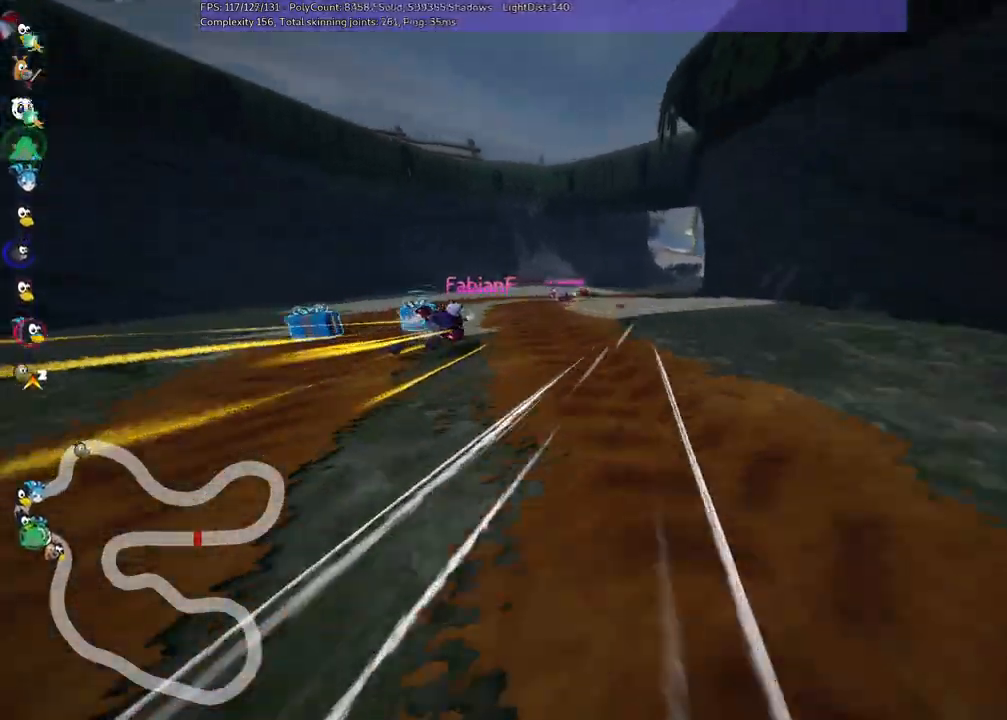
{"keys": ["right", "up"], "events": [[150, "left", "up"], [233, "right", "down"], [283, "m", "down"], [467, "m", "up"]]}
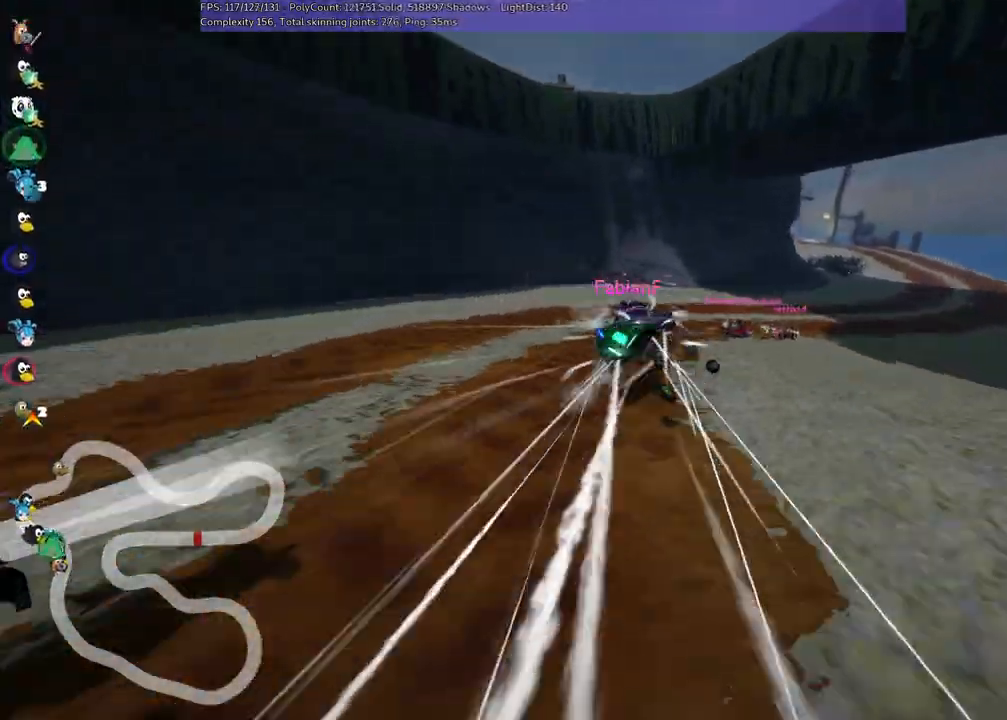
{"keys": ["n", "right", "up"], "events": [[200, "right", "up"], [300, "n", "down"], [383, "n", "up"], [383, "right", "down"], [433, "n", "down"]]}
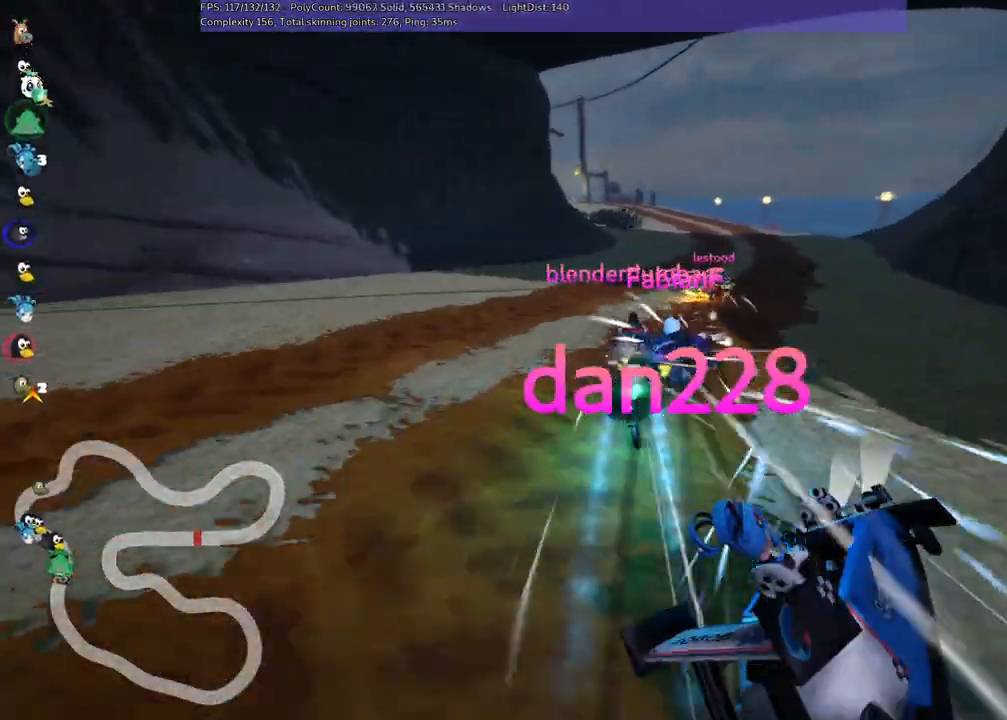
{"keys": ["up"], "events": [[83, "n", "up"], [300, "right", "up"]]}
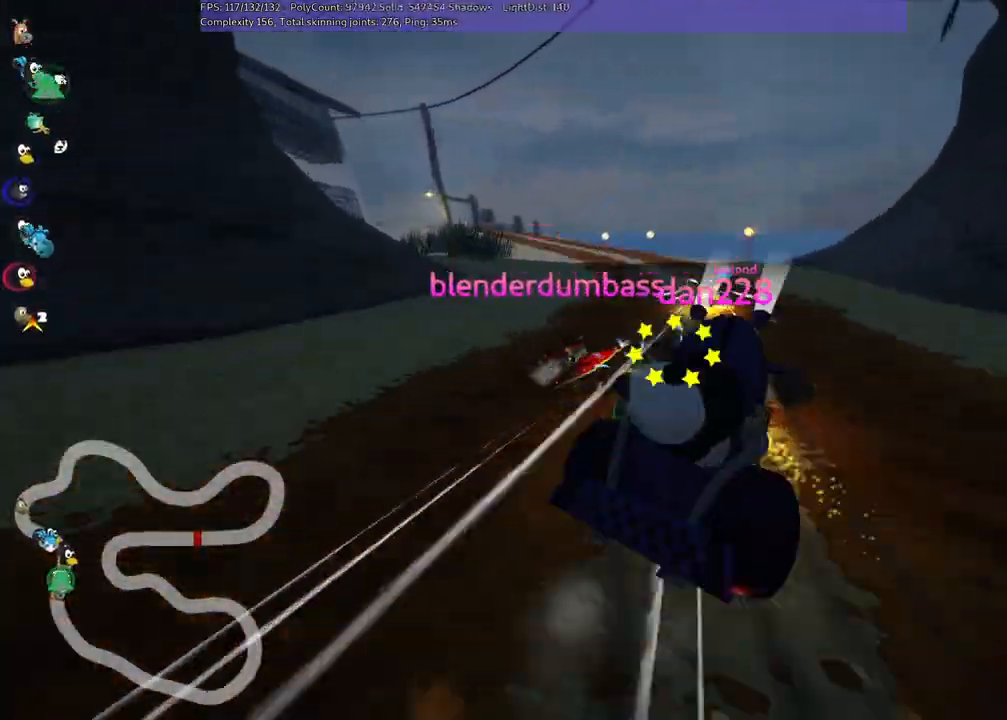
{"keys": ["left", "m", "up"], "events": [[133, "right", "down"], [283, "right", "up"], [333, "left", "down"], [333, "m", "down"]]}
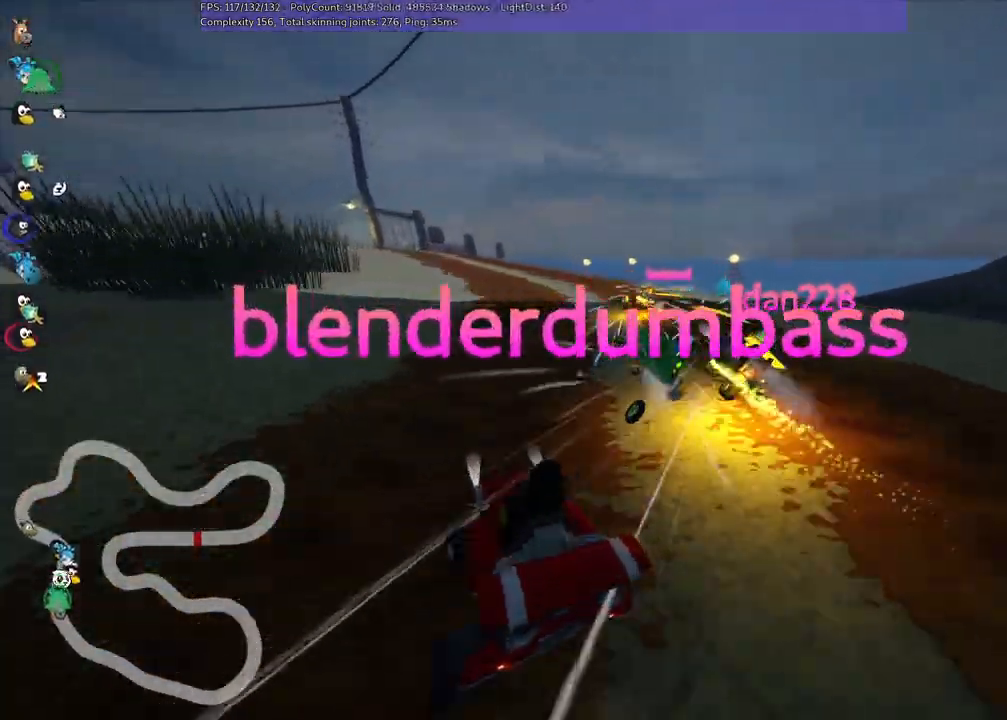
{"keys": ["left", "up"], "events": [[50, "m", "up"], [150, "left", "up"], [300, "right", "down"], [483, "left", "down"], [483, "right", "up"]]}
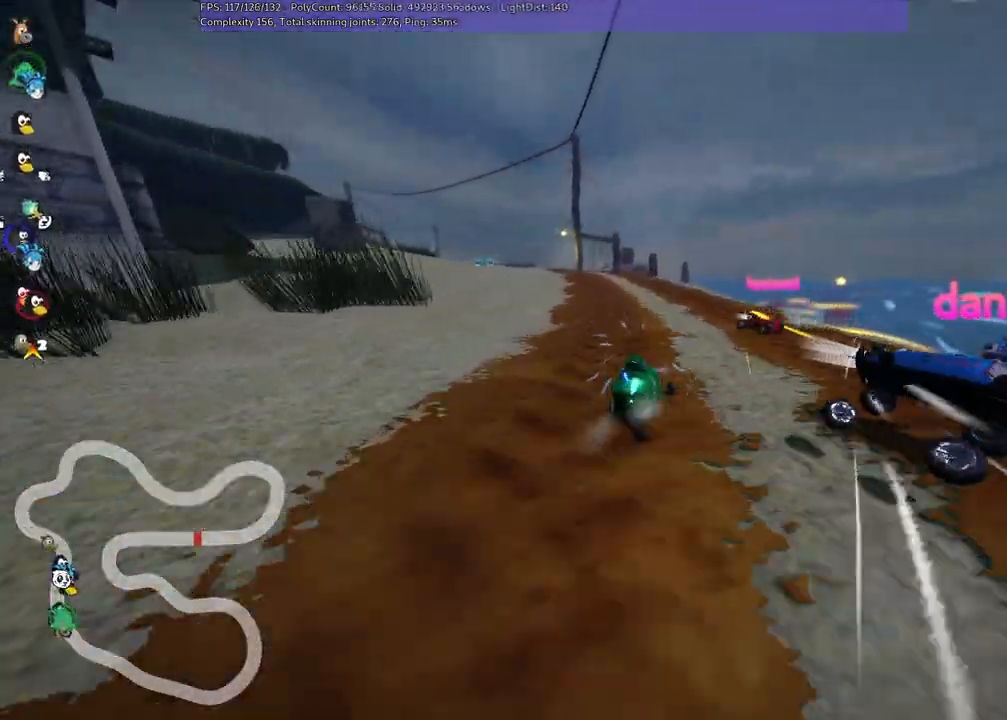
{"keys": ["m", "right", "up"], "events": [[33, "m", "down"], [117, "right", "down"], [167, "left", "up"], [267, "left", "down"], [450, "left", "up"]]}
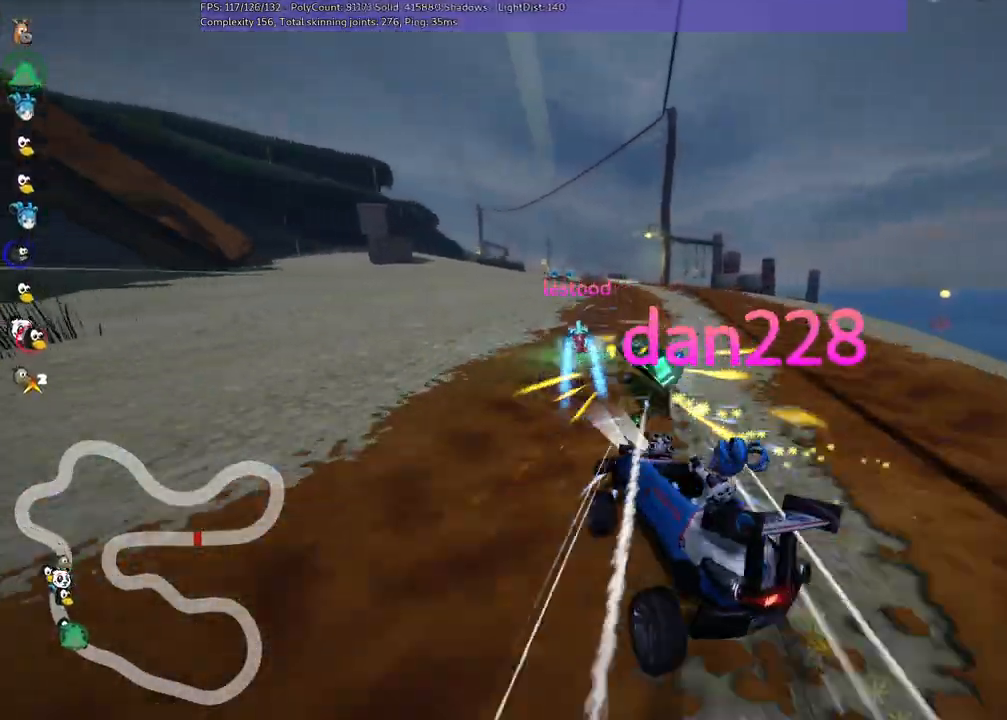
{"keys": ["m", "right", "up"], "events": []}
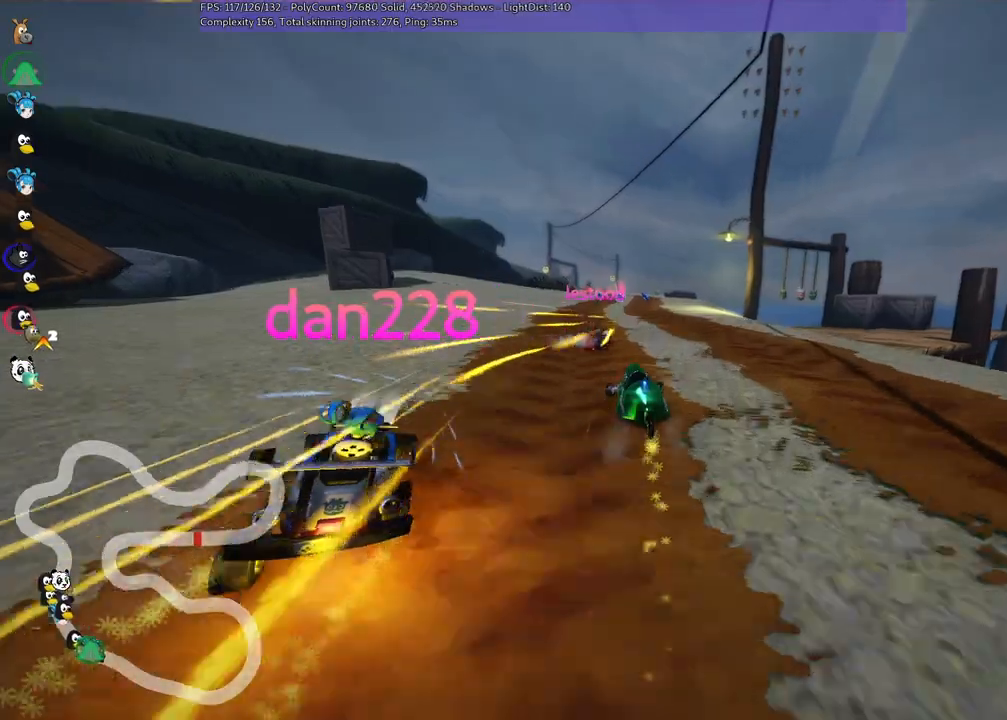
{"keys": ["up"], "events": [[150, "n", "down"], [200, "m", "up"], [250, "right", "up"], [283, "n", "up"], [383, "left", "down"], [483, "left", "up"]]}
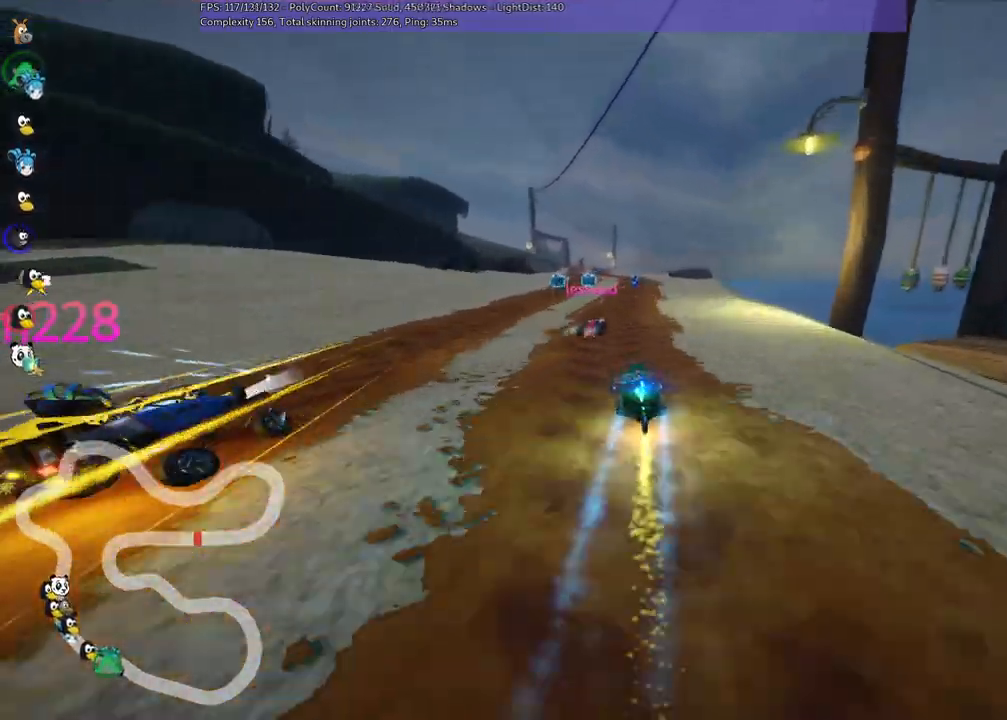
{"keys": ["up"], "events": [[400, "right", "down"], [483, "right", "up"]]}
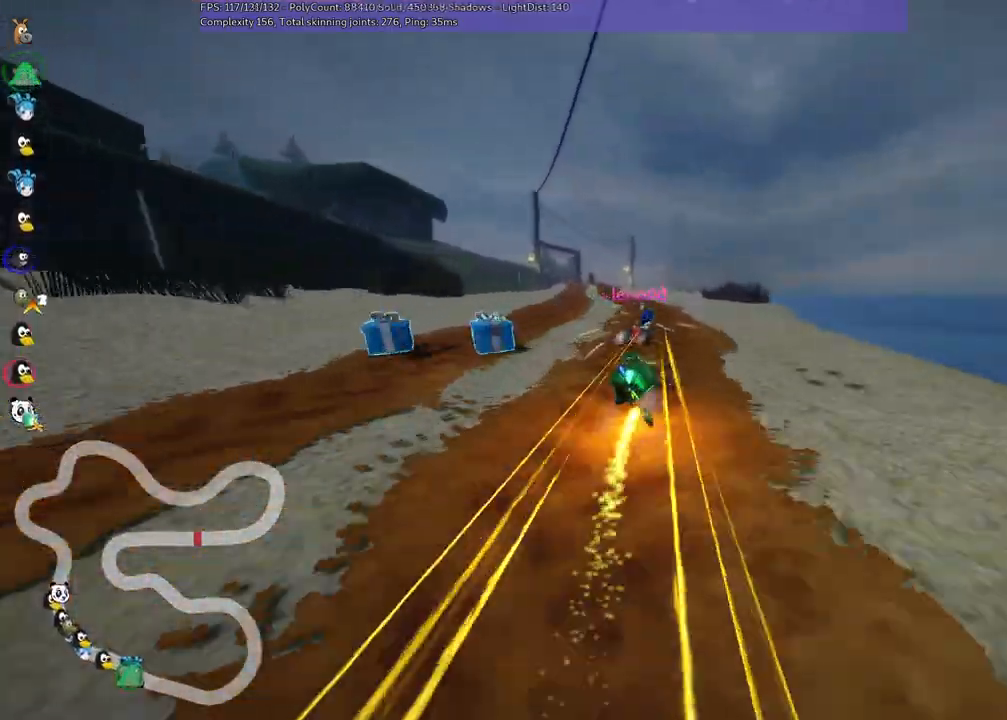
{"keys": ["m", "right", "up"], "events": [[33, "left", "down"], [83, "m", "down"], [133, "right", "down"], [183, "left", "up"]]}
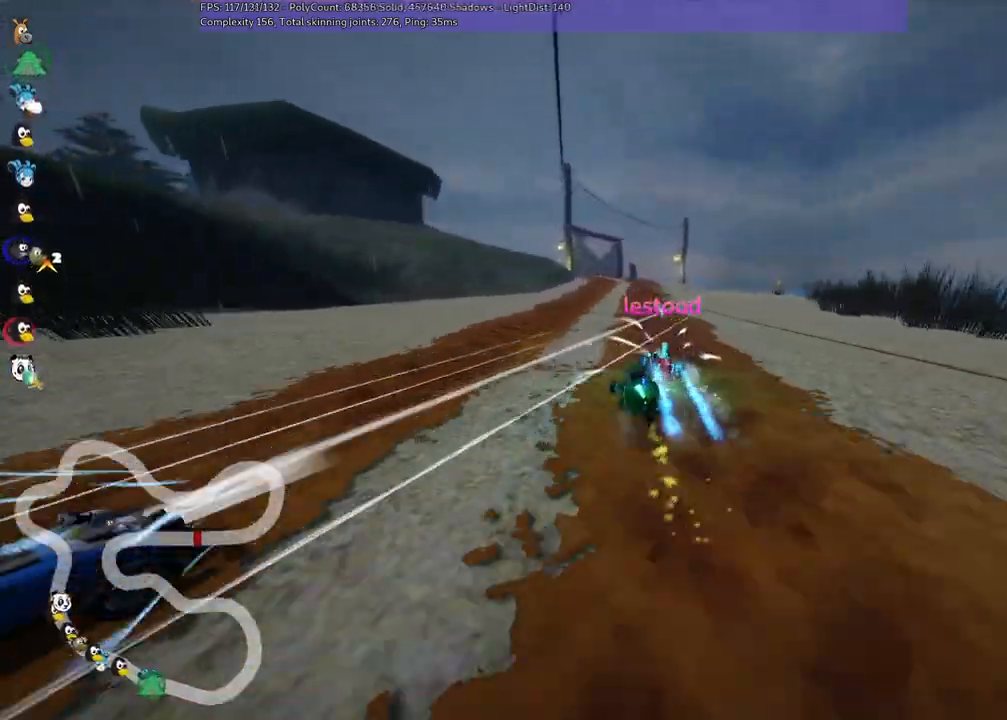
{"keys": ["m", "right", "up"], "events": []}
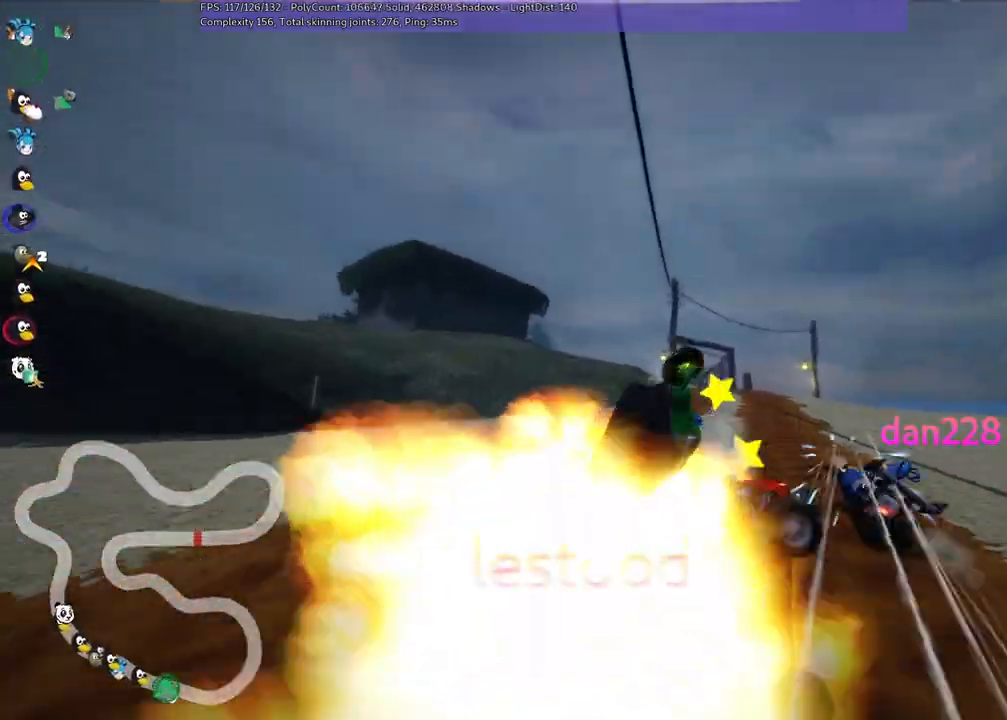
{"keys": ["right", "up"], "events": [[117, "m", "up"]]}
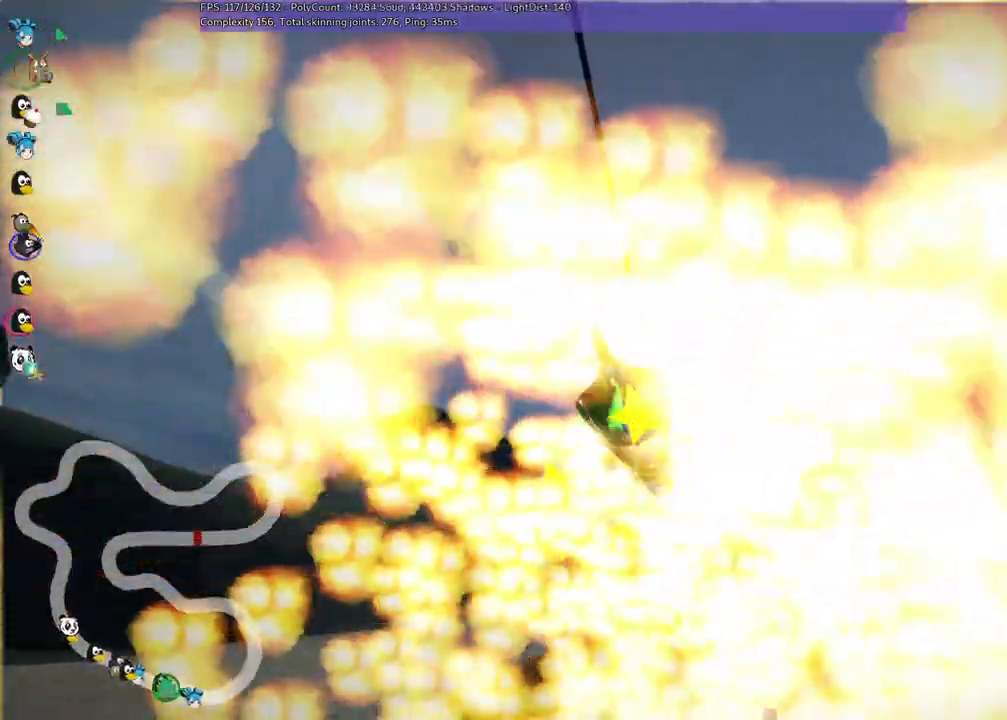
{"keys": ["right", "up"], "events": []}